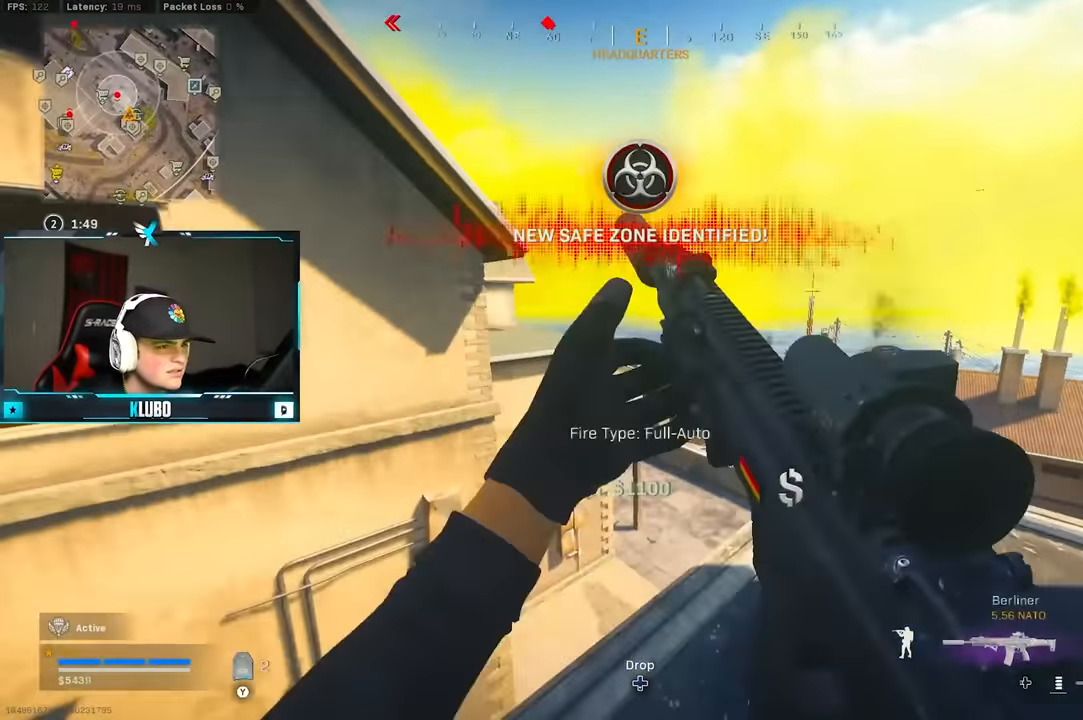
Gameplay with a controller (Xbox layout); each line is a JSON object with the inputs held at the frame after it. "button_events" lists button changes between this image and that frame as [ms after this image, input, new state], when the widget could be followed in between (sticks are given only as held states). Not read: Z.
{"buttons": [], "left_stick": "down-left", "right_stick": "center", "button_events": [[67, "Y", "up"], [183, "Y", "down"], [250, "Y", "up"], [300, "Y", "down"], [367, "Y", "up"]]}
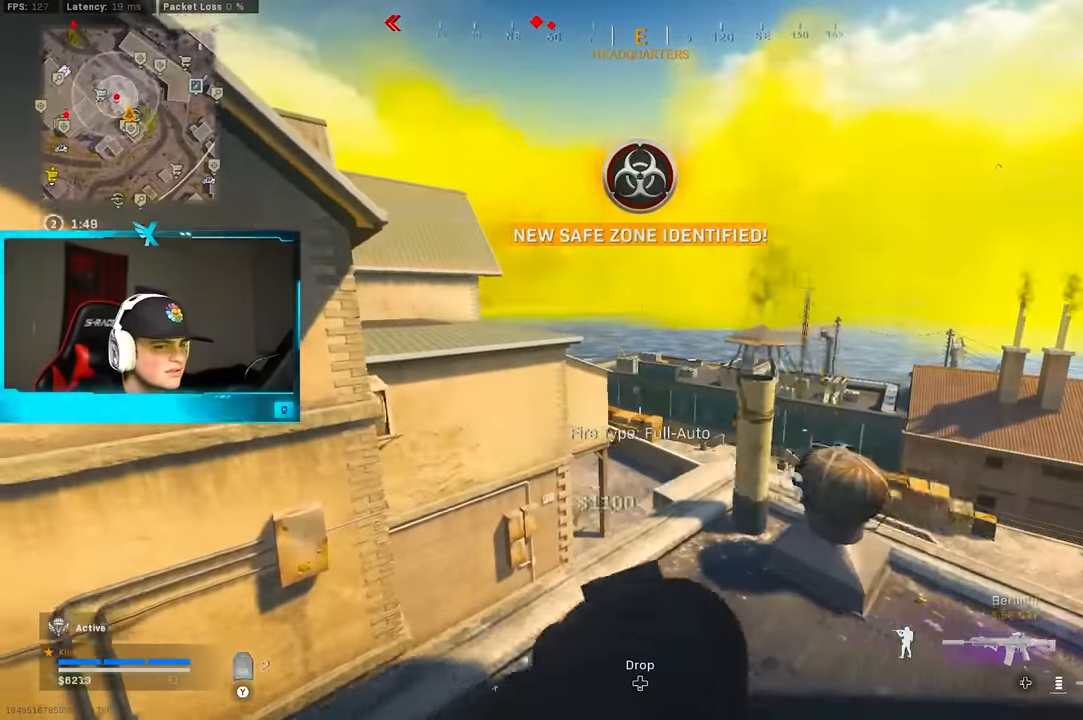
{"buttons": [], "left_stick": "up", "right_stick": "center", "button_events": [[283, "Y", "down"], [300, "L3", "down"], [350, "Y", "up"], [417, "L3", "up"]]}
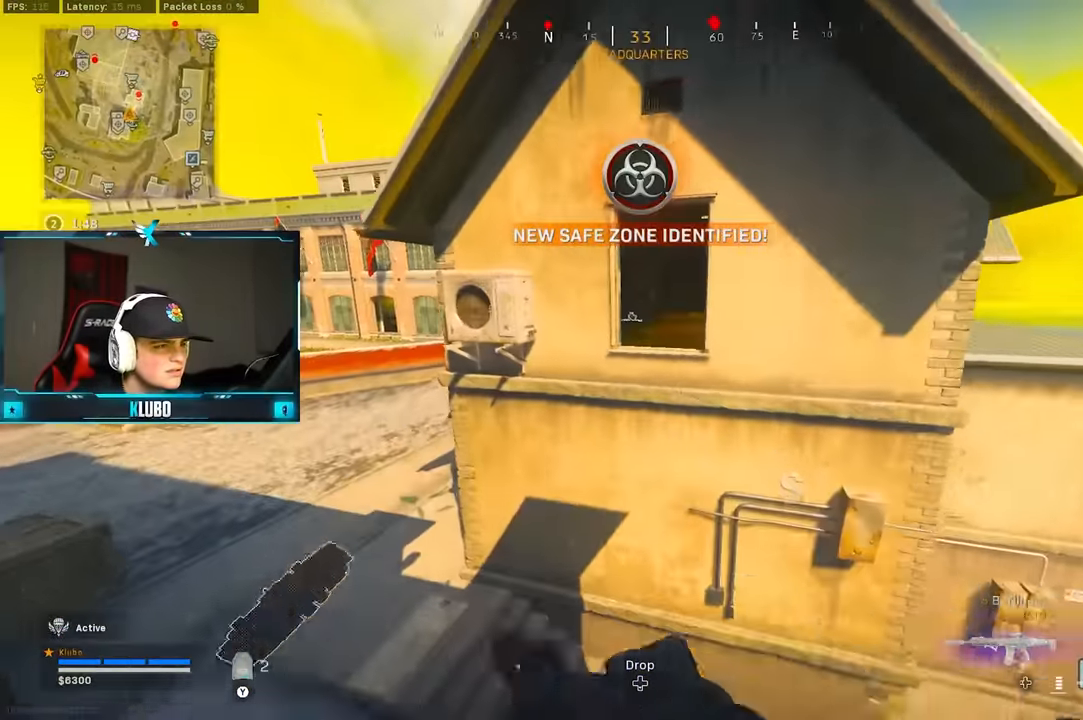
{"buttons": ["Y"], "left_stick": "up", "right_stick": "center", "button_events": [[217, "A", "down"], [383, "A", "up"], [500, "Y", "down"]]}
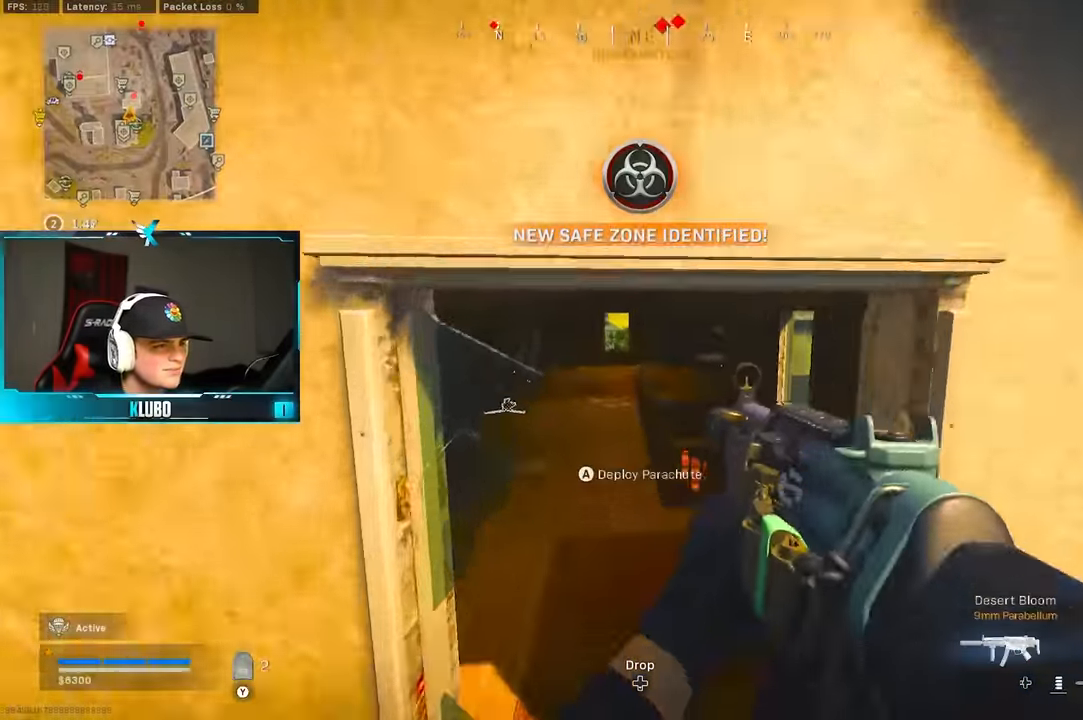
{"buttons": [], "left_stick": "up", "right_stick": "center", "button_events": [[100, "Y", "up"], [167, "Y", "down"], [250, "Y", "up"], [417, "Y", "down"], [500, "Y", "up"]]}
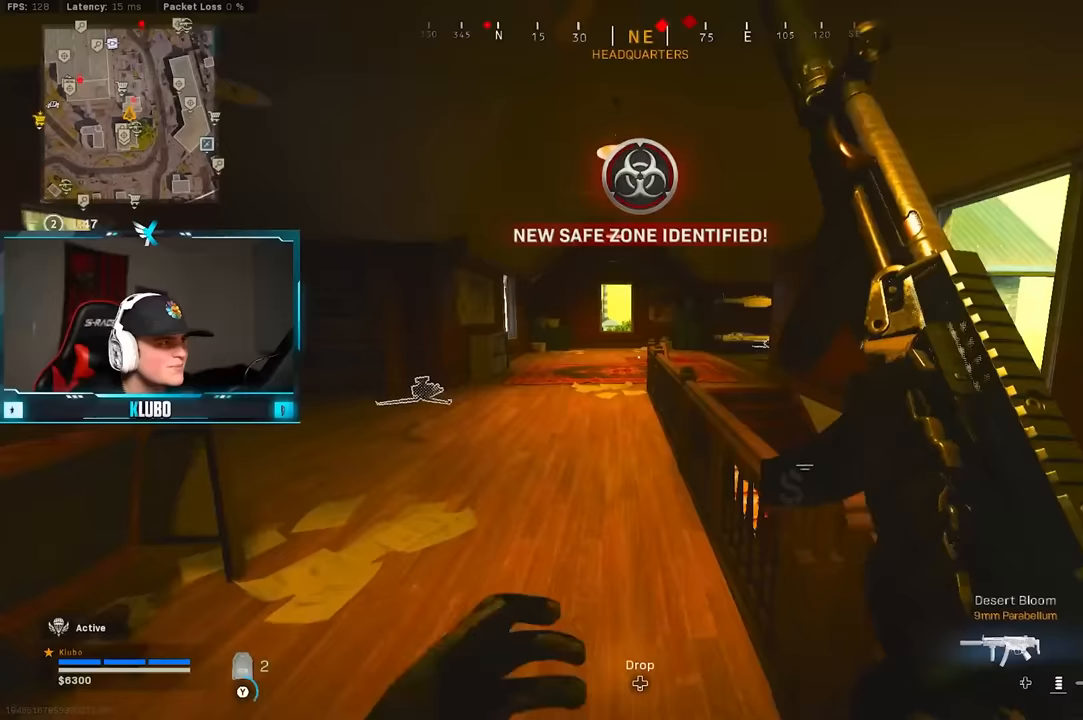
{"buttons": ["B"], "left_stick": "up", "right_stick": "center", "button_events": [[67, "Y", "down"], [133, "Y", "up"], [200, "Y", "down"], [283, "Y", "up"], [333, "Y", "down"], [383, "Y", "up"], [450, "B", "down"]]}